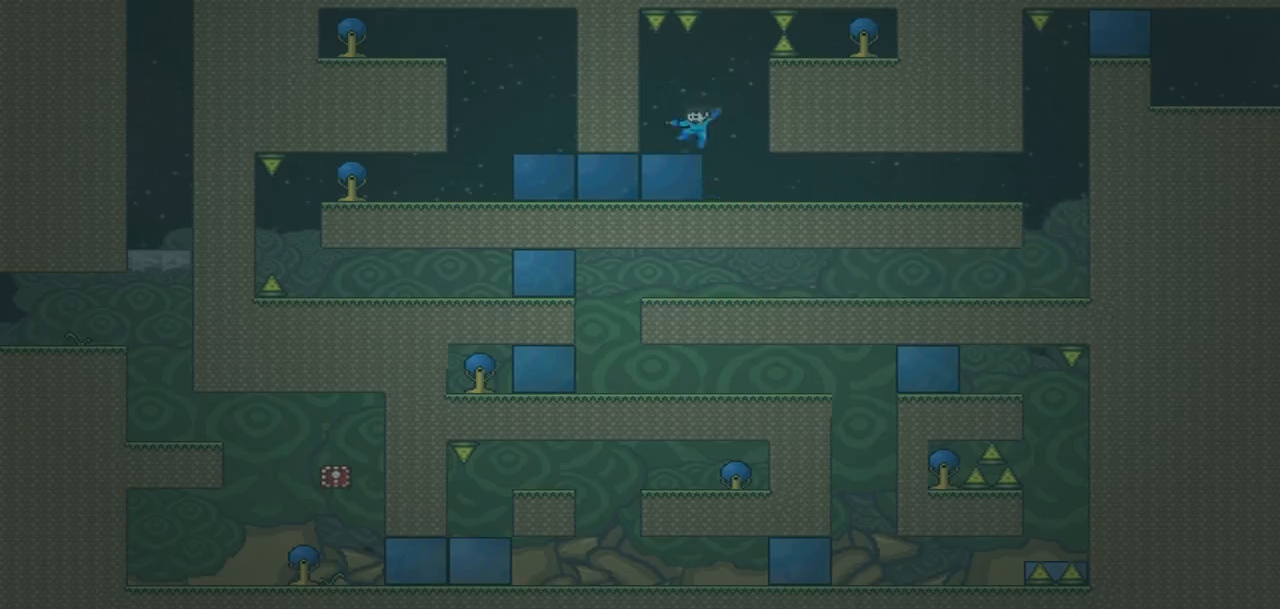
Gameplay with a controller (PlayStation layout); each line is a JSON object with the inputs held at the frame after it. "events" lists button and stick changes between this image and that frame as [ms after this image, input, new state], when the widget could be followed in between. Not read: CROSS L3 R3 left_stick right_stick.
{"buttons": [], "events": [[100, "DPAD_RIGHT", "down"], [200, "DPAD_RIGHT", "up"], [333, "DPAD_RIGHT", "down"], [400, "DPAD_RIGHT", "up"]]}
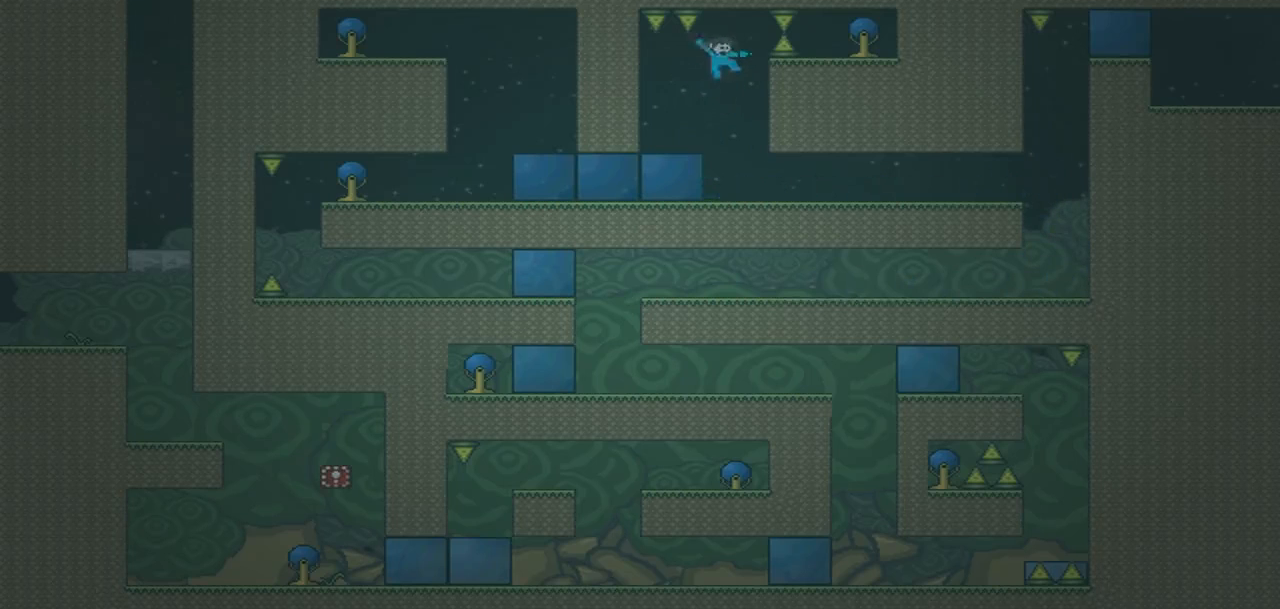
{"buttons": ["DPAD_RIGHT"], "events": [[234, "DPAD_RIGHT", "down"]]}
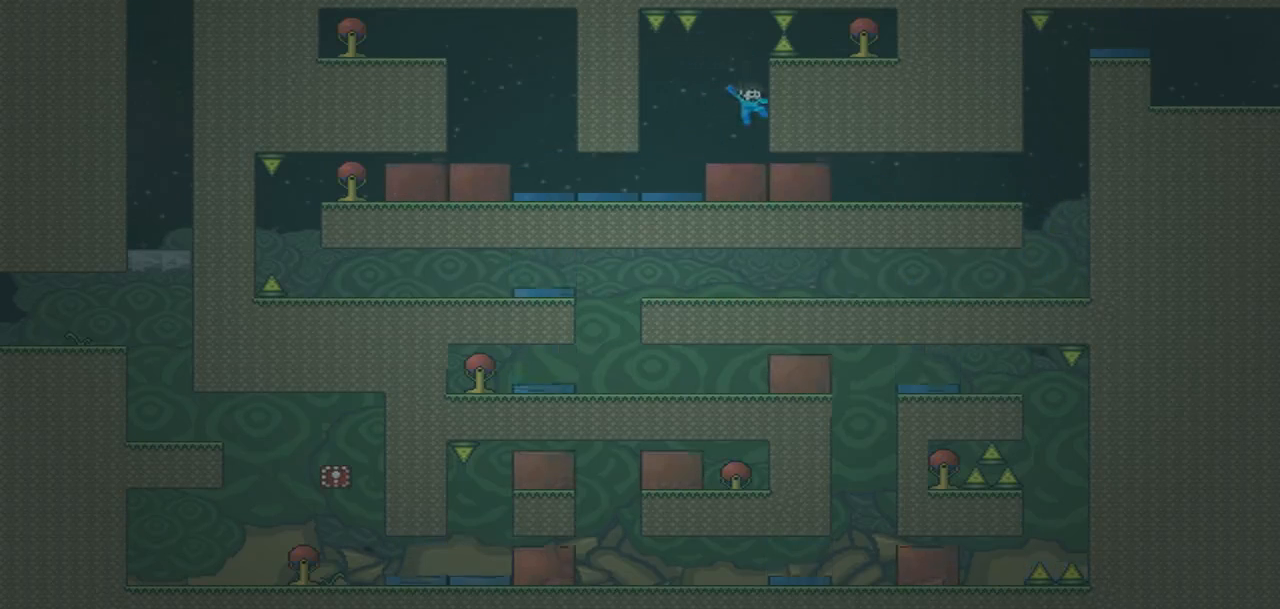
{"buttons": ["DPAD_LEFT"], "events": [[500, "DPAD_LEFT", "down"], [500, "DPAD_RIGHT", "up"]]}
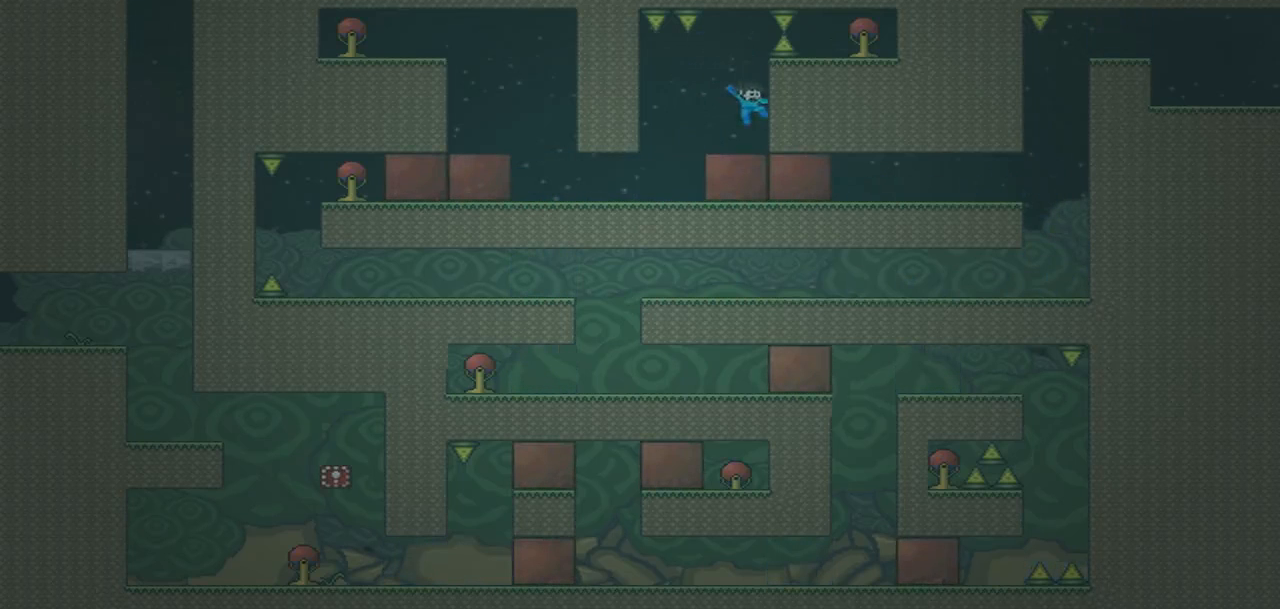
{"buttons": ["DPAD_LEFT"], "events": []}
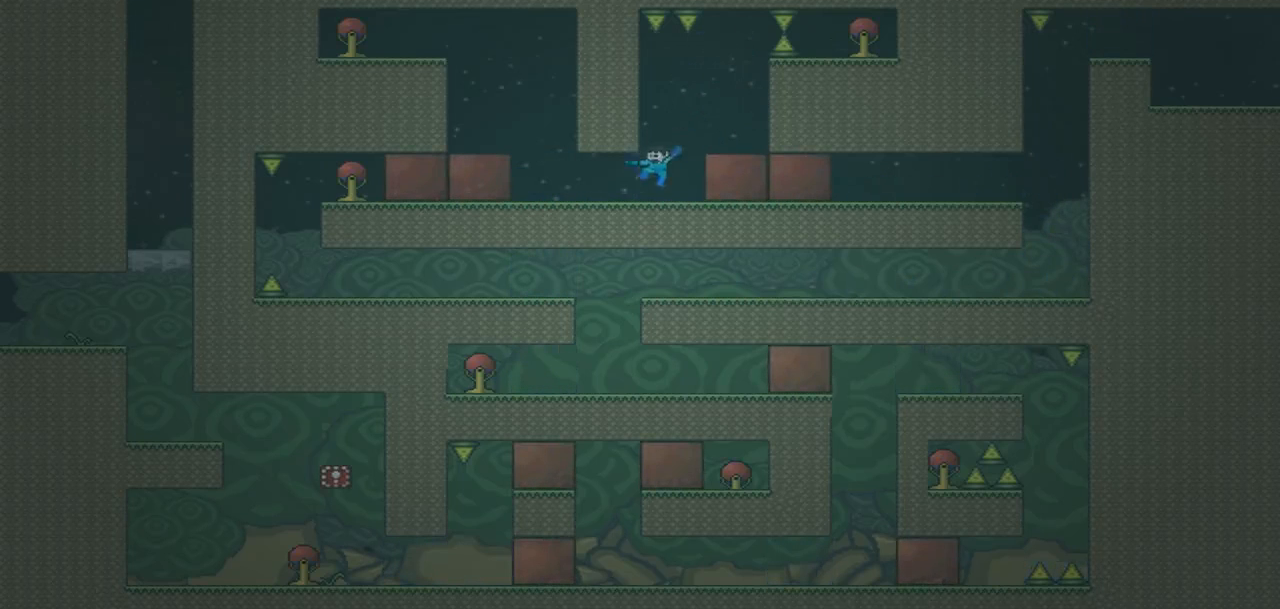
{"buttons": [], "events": [[433, "DPAD_LEFT", "up"]]}
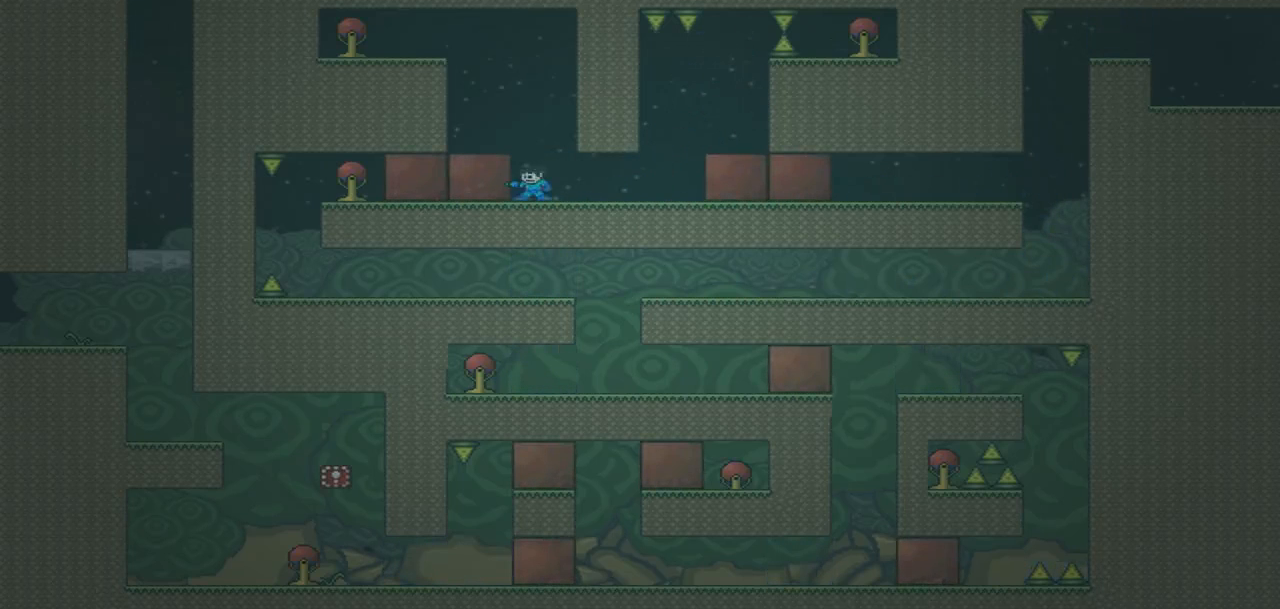
{"buttons": ["DPAD_RIGHT"], "events": [[434, "DPAD_RIGHT", "down"]]}
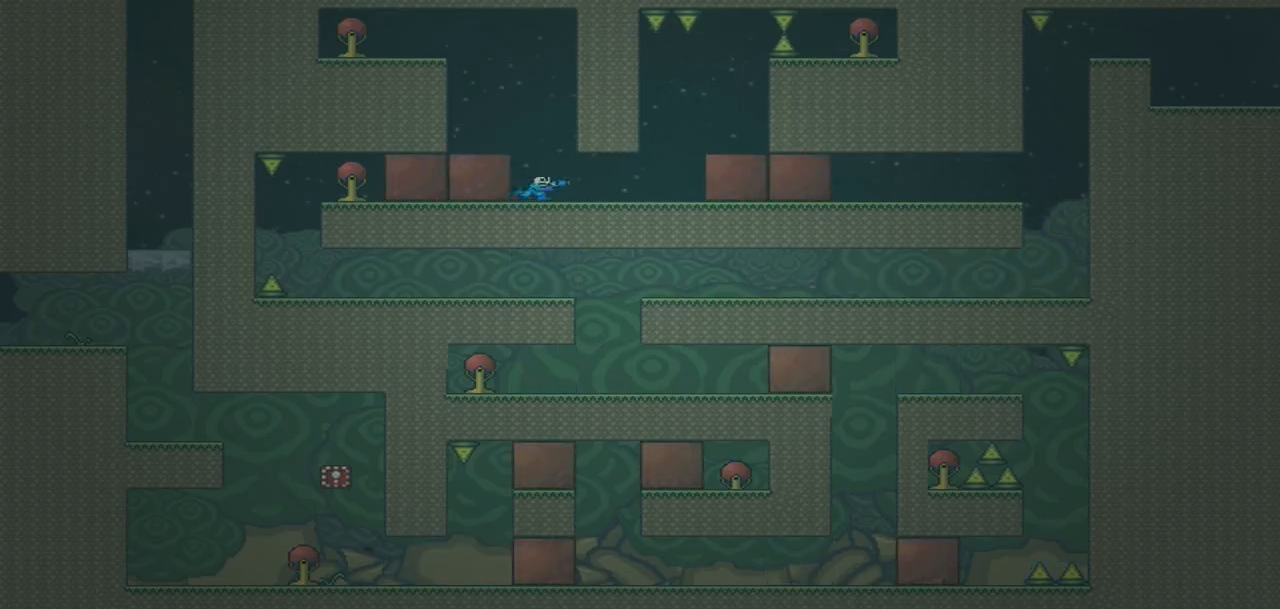
{"buttons": [], "events": [[33, "DPAD_RIGHT", "up"]]}
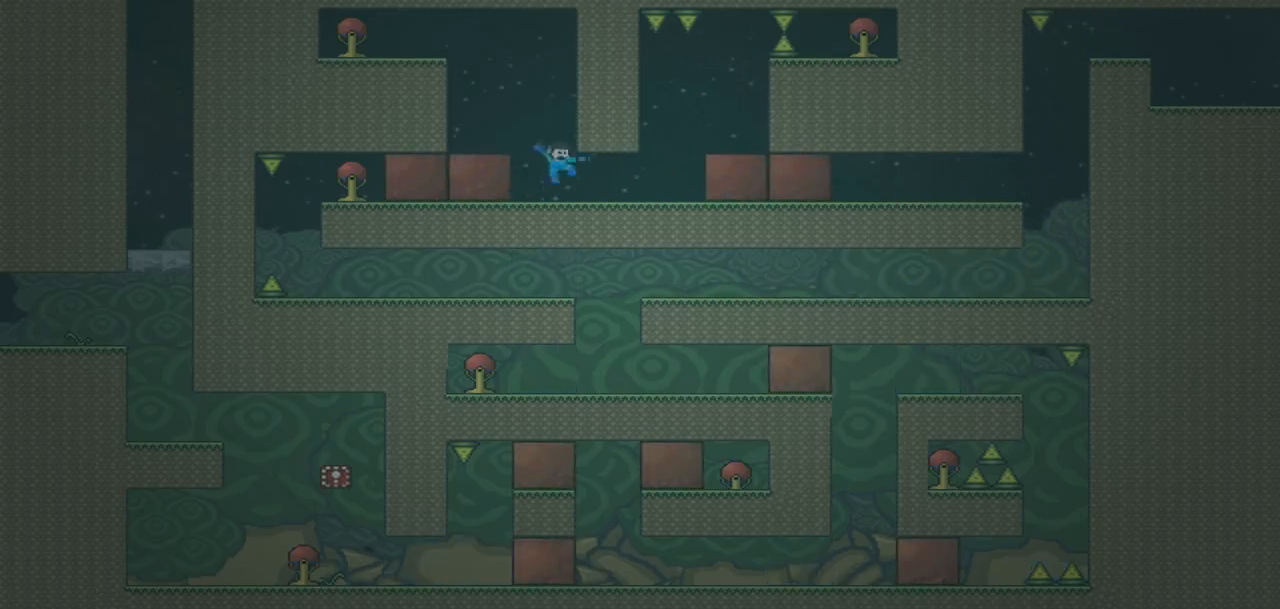
{"buttons": ["DPAD_RIGHT"], "events": [[167, "DPAD_RIGHT", "down"]]}
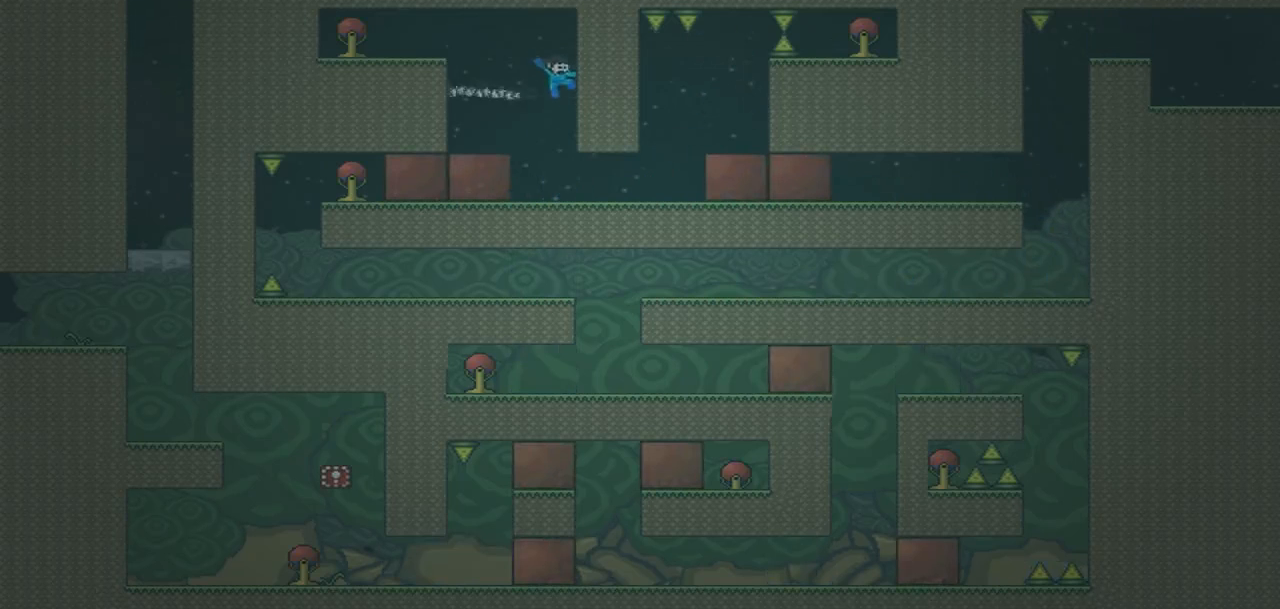
{"buttons": [], "events": [[133, "DPAD_RIGHT", "up"]]}
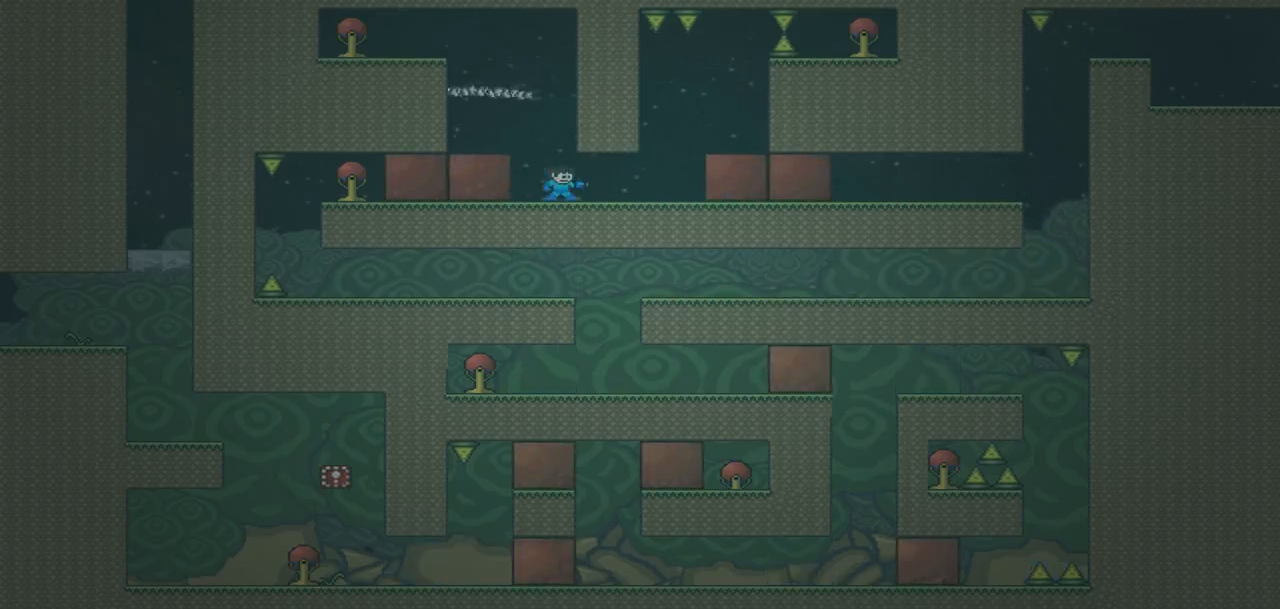
{"buttons": [], "events": []}
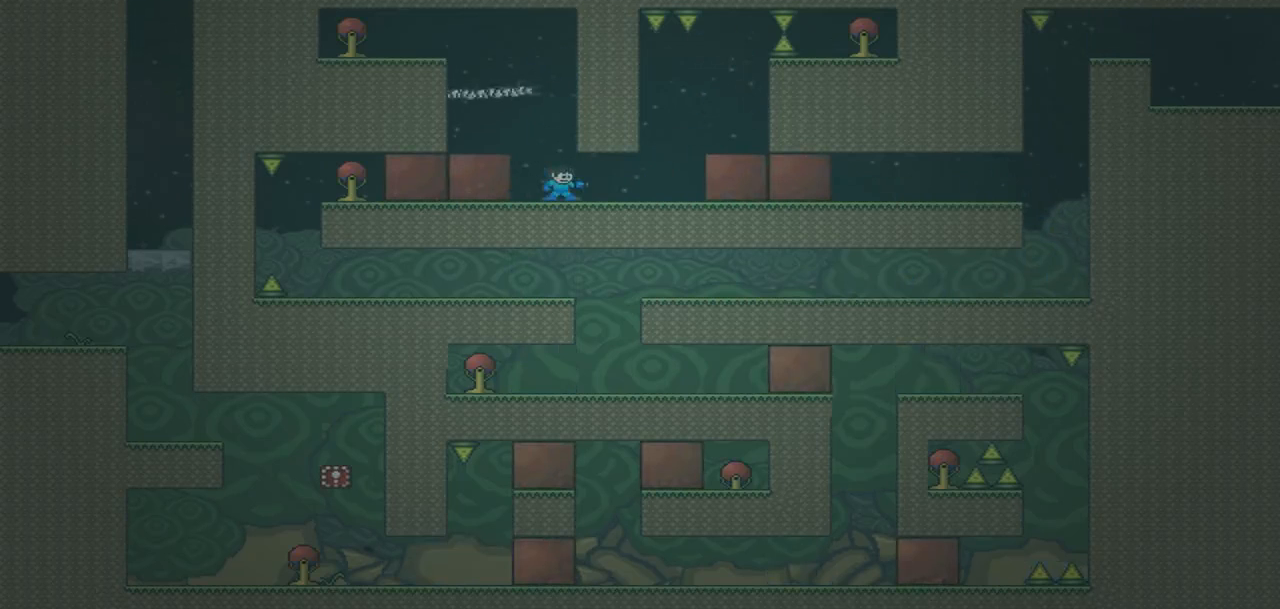
{"buttons": [], "events": []}
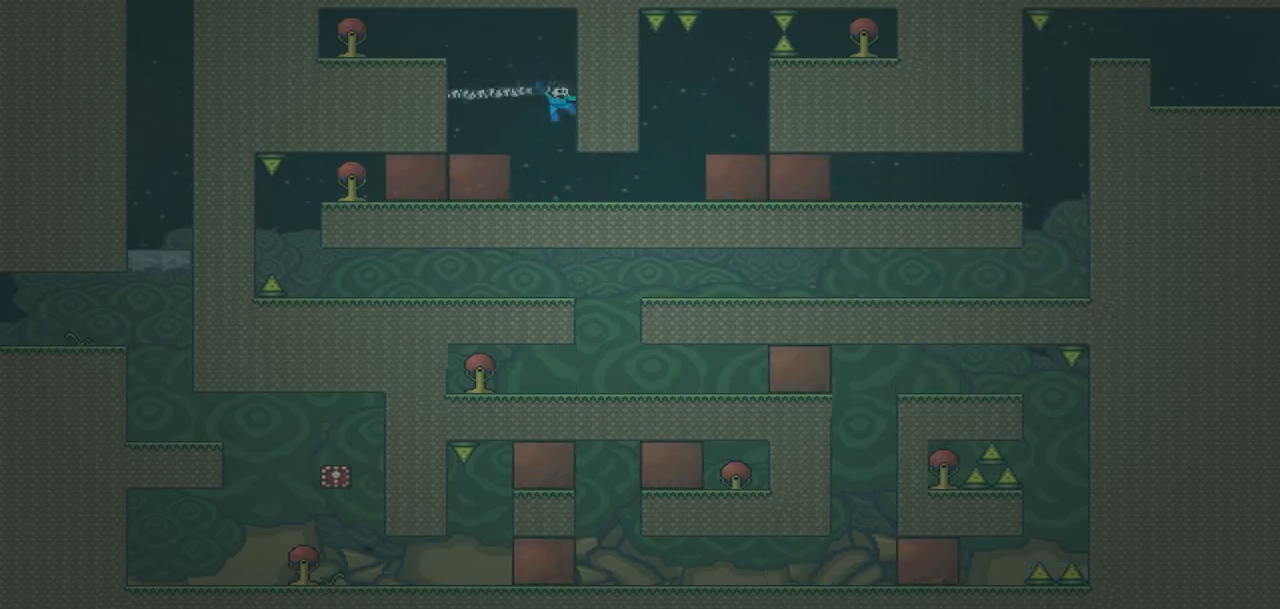
{"buttons": ["DPAD_RIGHT"], "events": [[267, "DPAD_LEFT", "down"], [334, "DPAD_DOWN", "down"], [334, "DPAD_LEFT", "up"], [367, "DPAD_RIGHT", "down"], [401, "DPAD_DOWN", "up"]]}
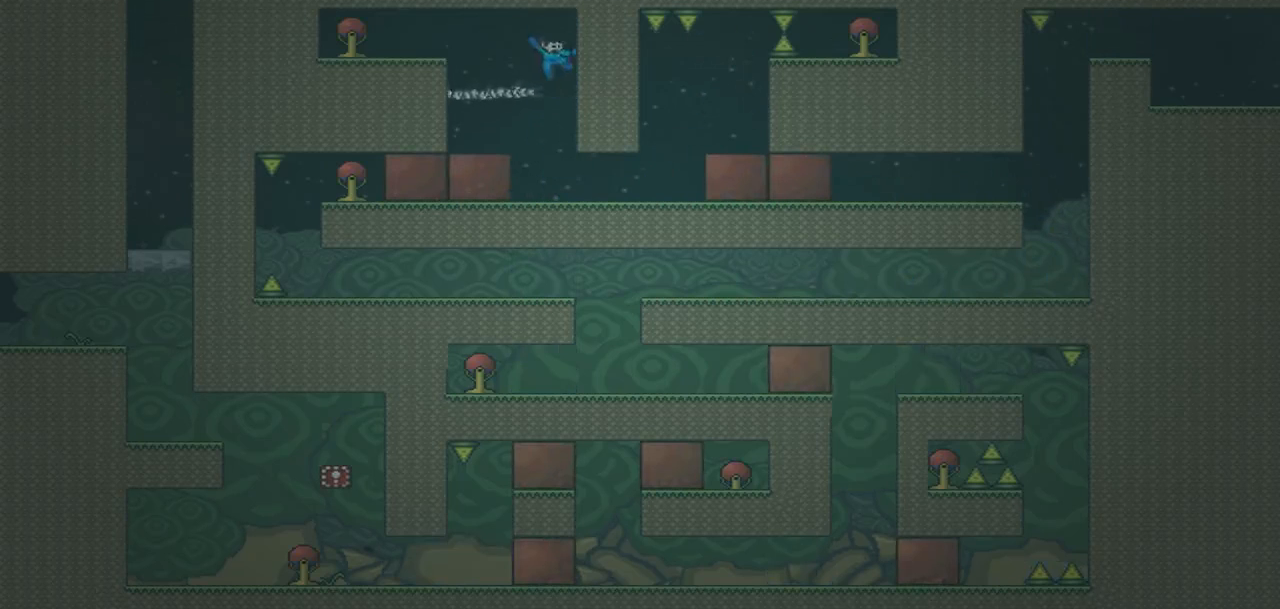
{"buttons": [], "events": [[300, "DPAD_RIGHT", "up"]]}
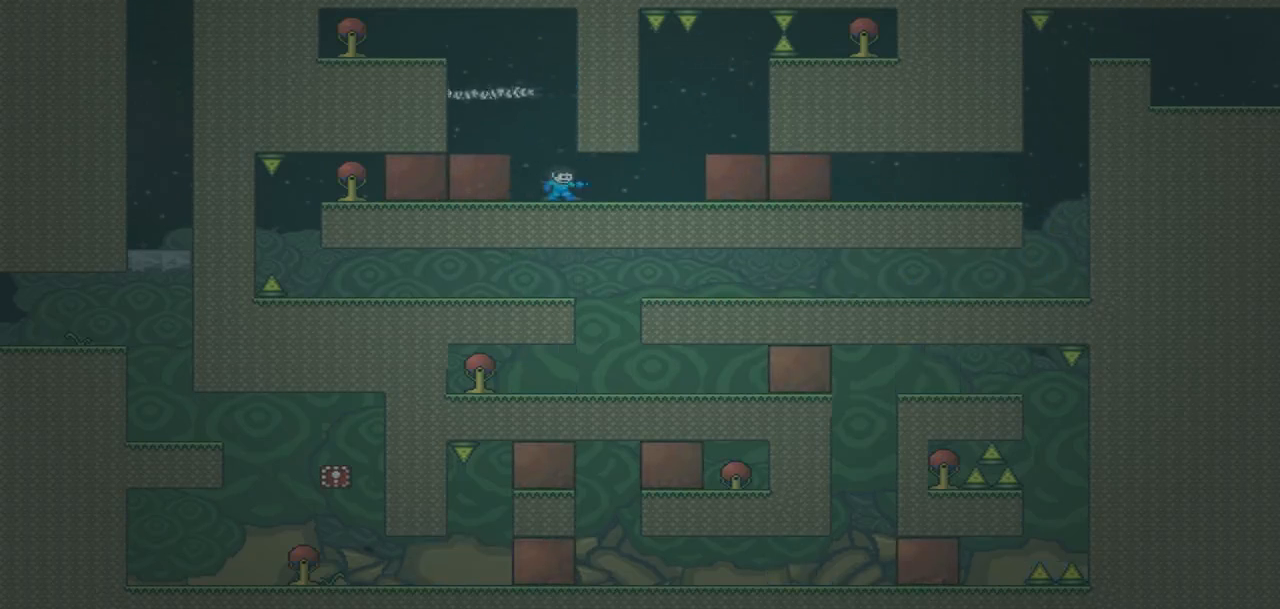
{"buttons": ["DPAD_LEFT"], "events": [[167, "DPAD_RIGHT", "down"], [401, "DPAD_RIGHT", "up"], [434, "DPAD_LEFT", "down"]]}
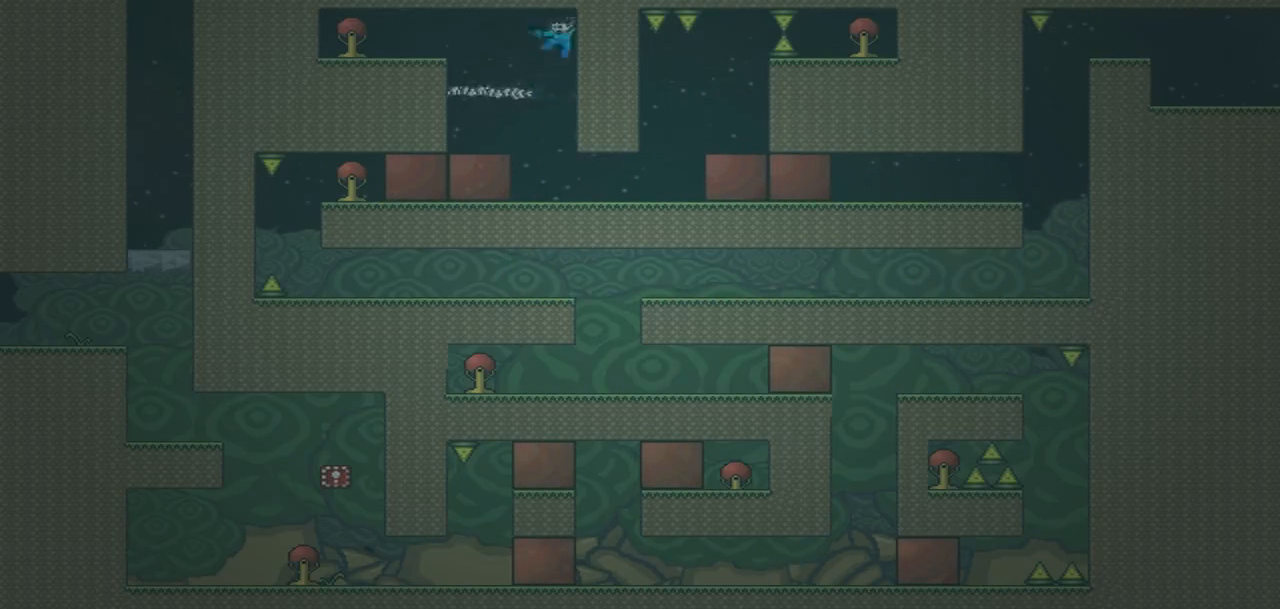
{"buttons": [], "events": [[33, "DPAD_LEFT", "up"], [33, "DPAD_RIGHT", "down"], [433, "DPAD_RIGHT", "up"]]}
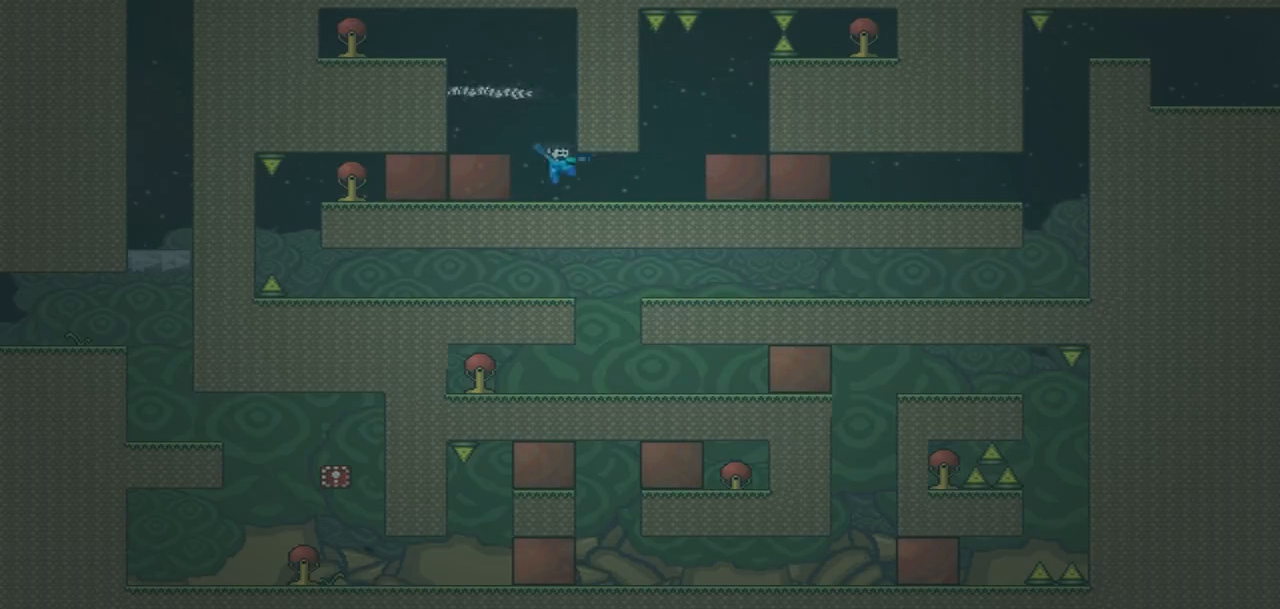
{"buttons": ["DPAD_LEFT"], "events": [[334, "DPAD_RIGHT", "down"], [501, "DPAD_LEFT", "down"], [501, "DPAD_RIGHT", "up"]]}
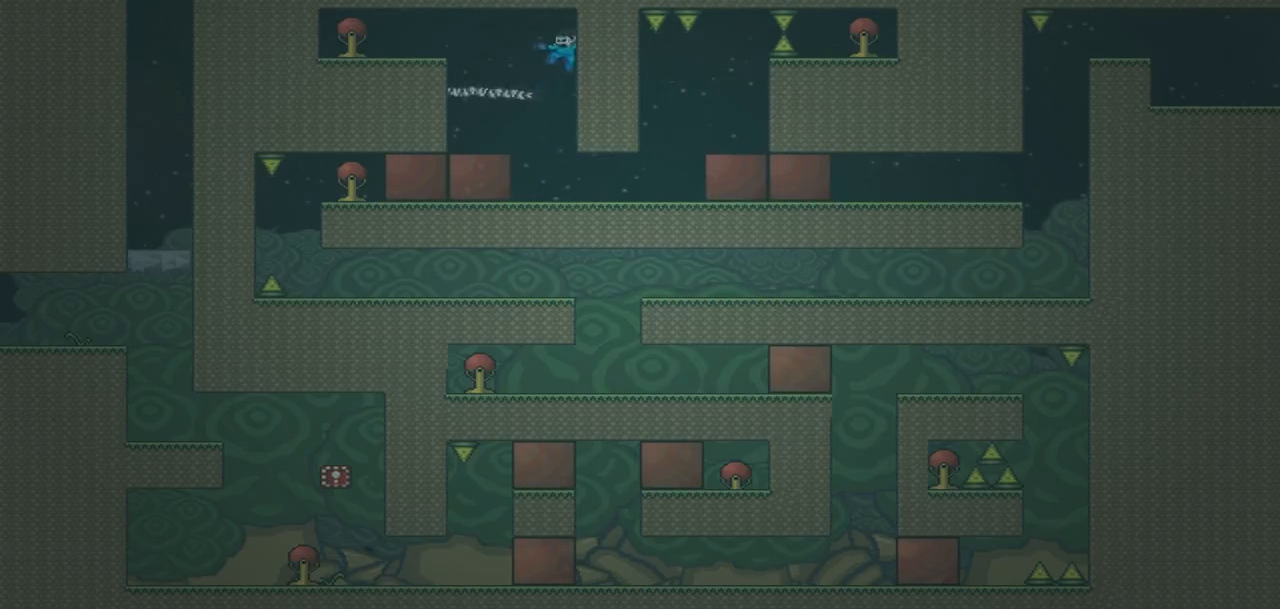
{"buttons": [], "events": [[100, "DPAD_LEFT", "up"], [100, "DPAD_RIGHT", "down"], [500, "DPAD_RIGHT", "up"]]}
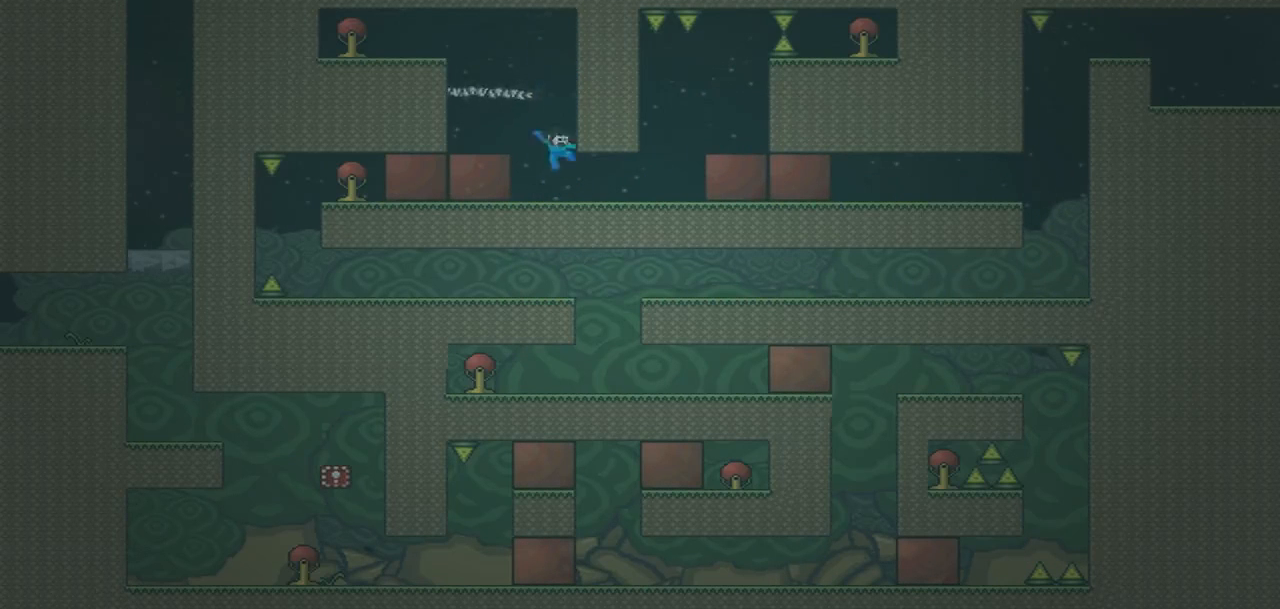
{"buttons": ["DPAD_RIGHT"], "events": [[401, "DPAD_RIGHT", "down"]]}
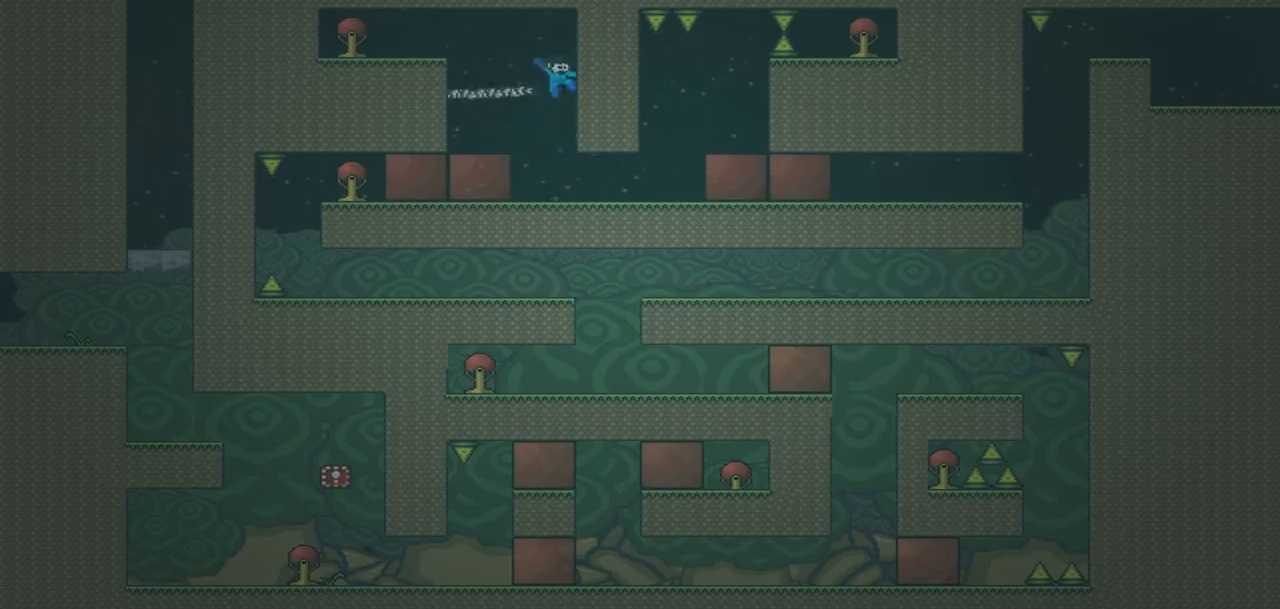
{"buttons": ["DPAD_RIGHT"], "events": [[100, "DPAD_LEFT", "down"], [100, "DPAD_RIGHT", "up"], [200, "DPAD_LEFT", "up"], [200, "DPAD_RIGHT", "down"]]}
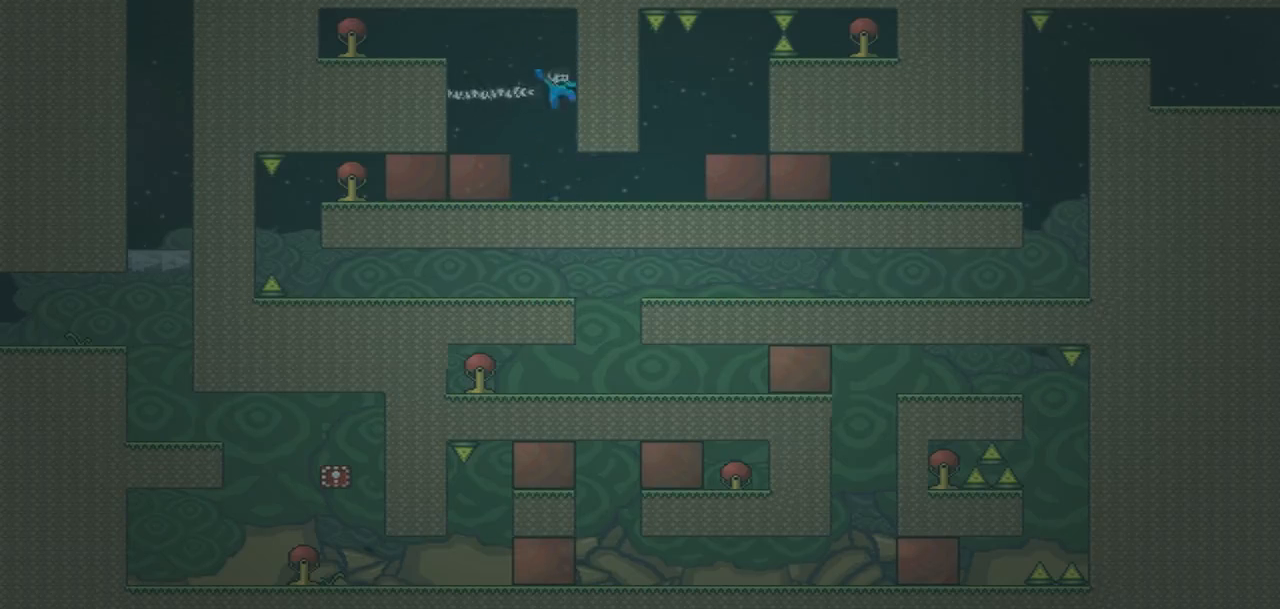
{"buttons": [], "events": [[100, "DPAD_RIGHT", "up"]]}
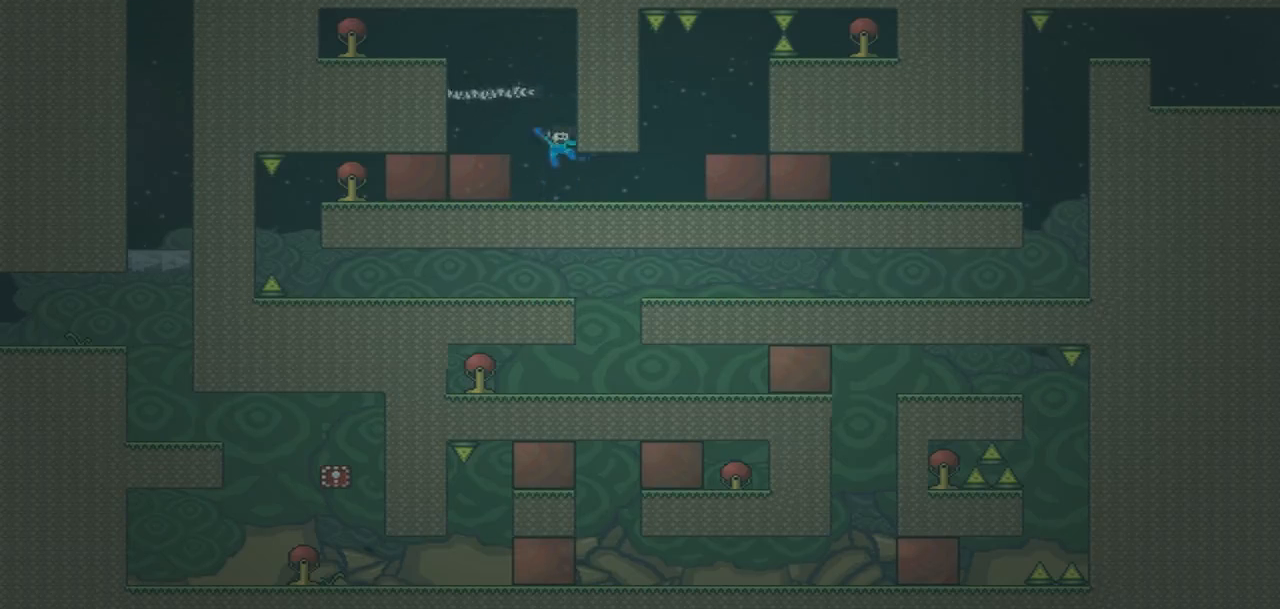
{"buttons": ["DPAD_RIGHT"], "events": [[134, "DPAD_RIGHT", "down"], [267, "DPAD_LEFT", "down"], [267, "DPAD_RIGHT", "up"], [367, "DPAD_LEFT", "up"], [401, "DPAD_RIGHT", "down"]]}
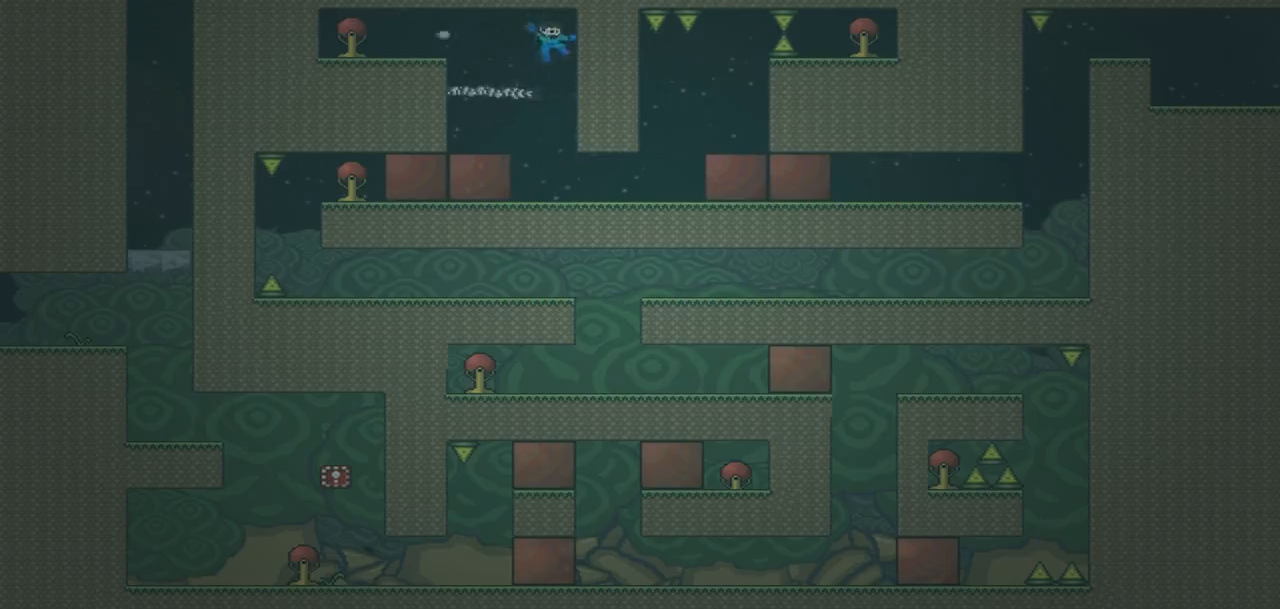
{"buttons": [], "events": [[233, "DPAD_RIGHT", "up"]]}
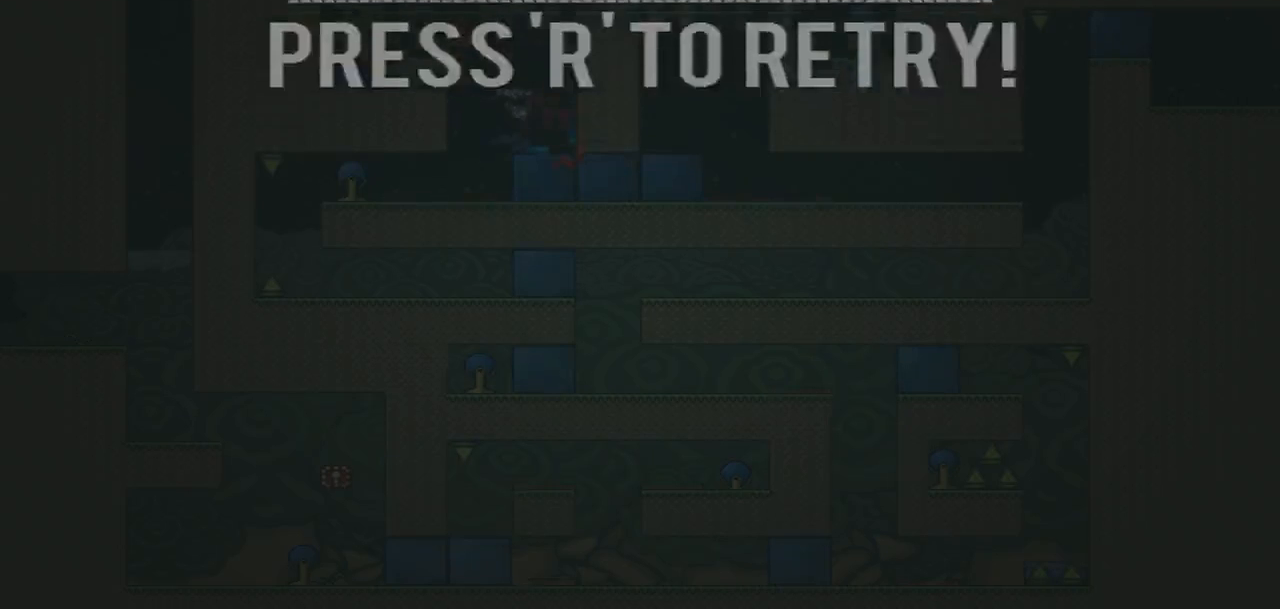
{"buttons": [], "events": []}
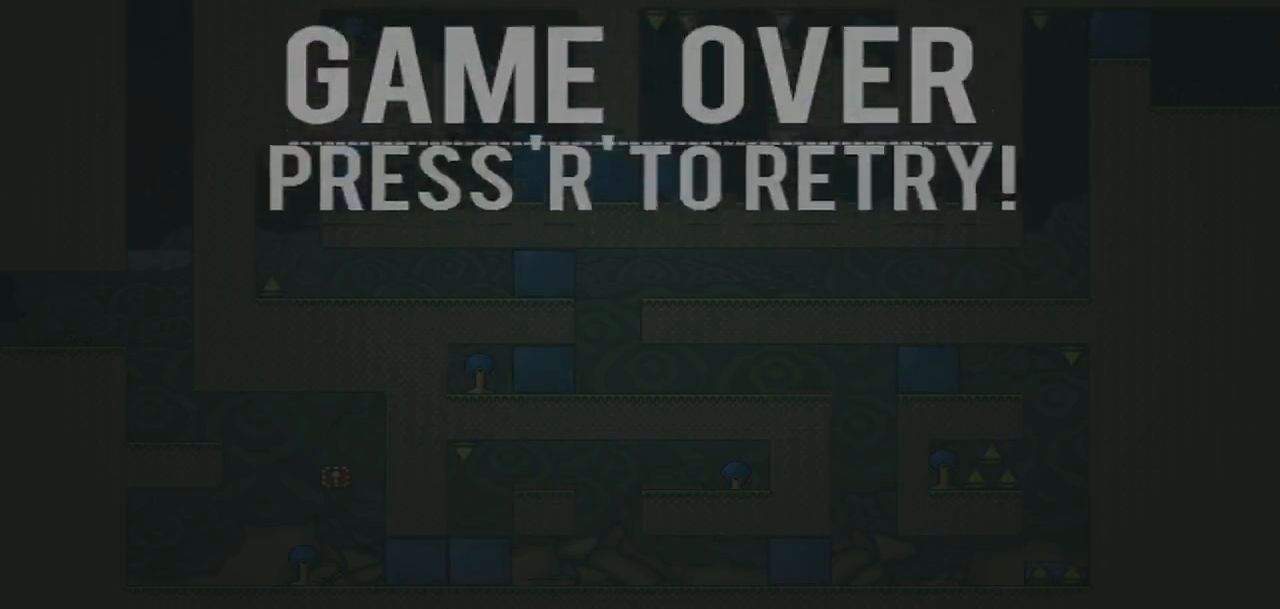
{"buttons": [], "events": [[333, "R1", "down"], [434, "R1", "up"]]}
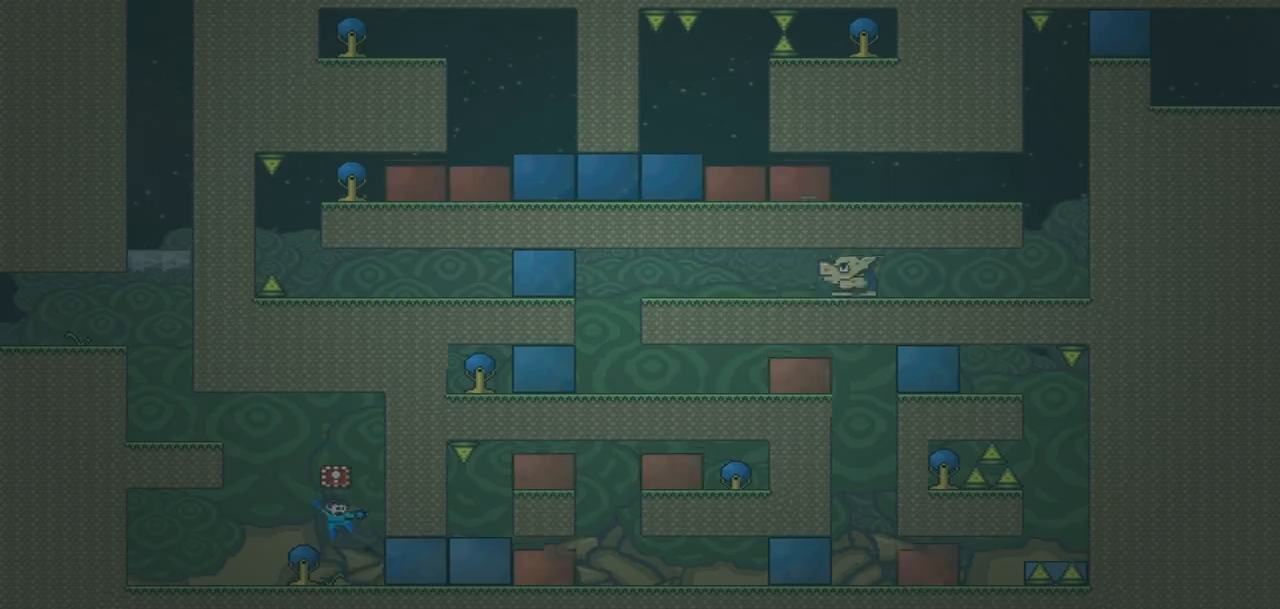
{"buttons": ["DPAD_RIGHT"], "events": [[401, "DPAD_RIGHT", "down"]]}
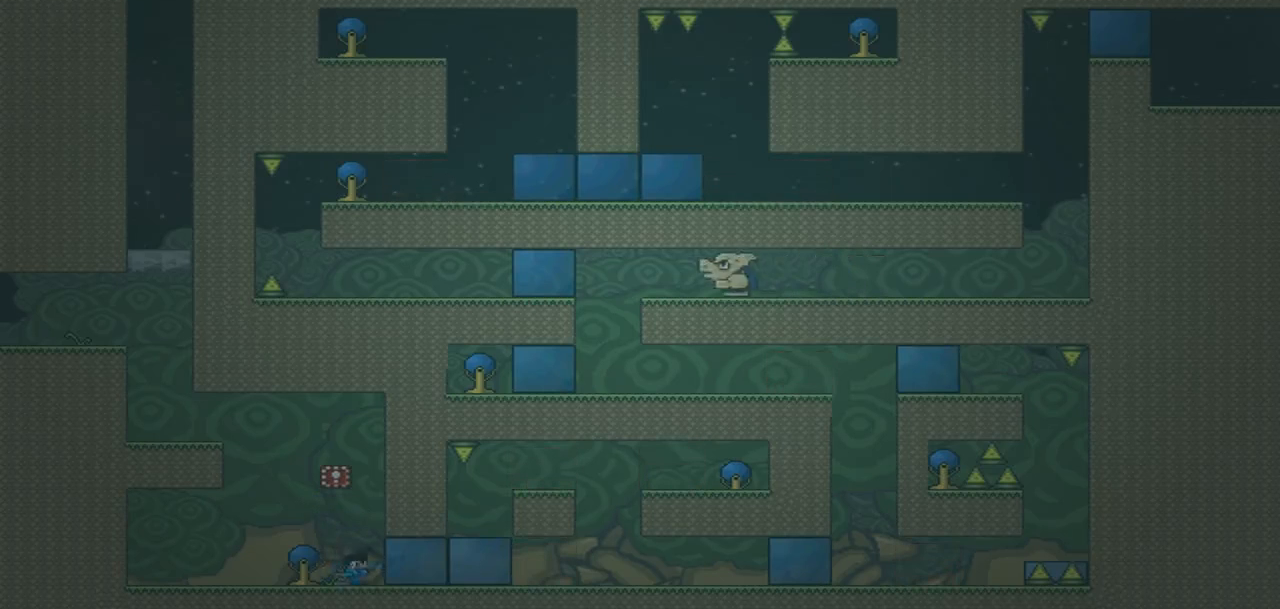
{"buttons": ["DPAD_RIGHT"], "events": [[100, "DPAD_RIGHT", "up"], [133, "DPAD_LEFT", "down"], [233, "DPAD_LEFT", "up"], [467, "DPAD_RIGHT", "down"]]}
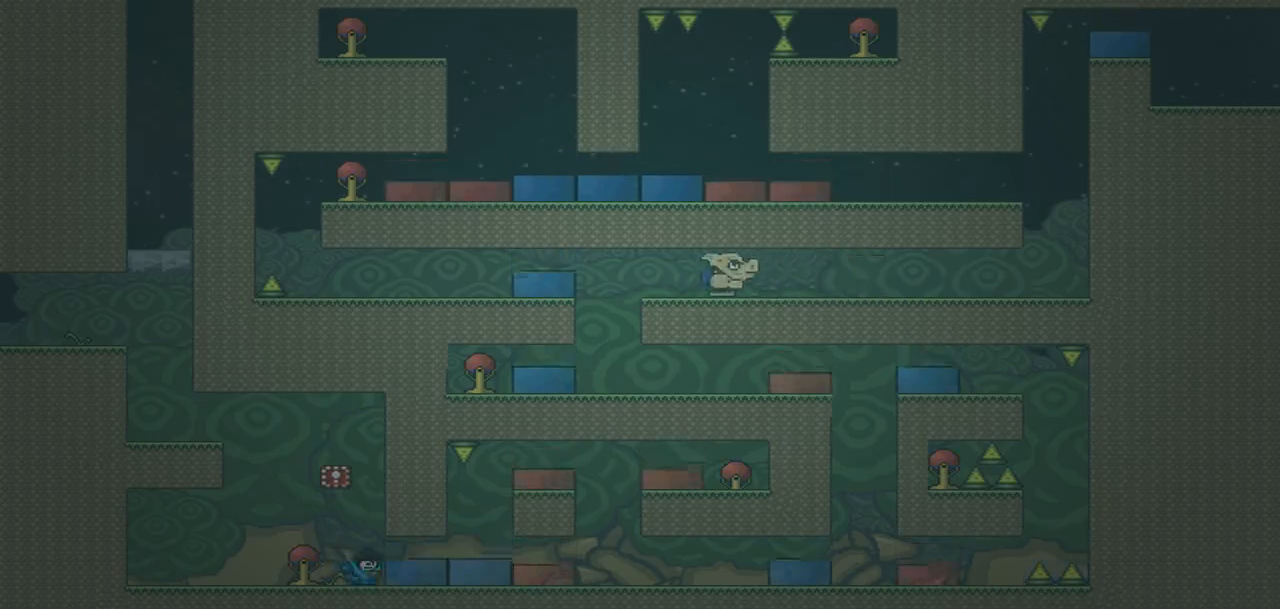
{"buttons": ["DPAD_RIGHT"], "events": []}
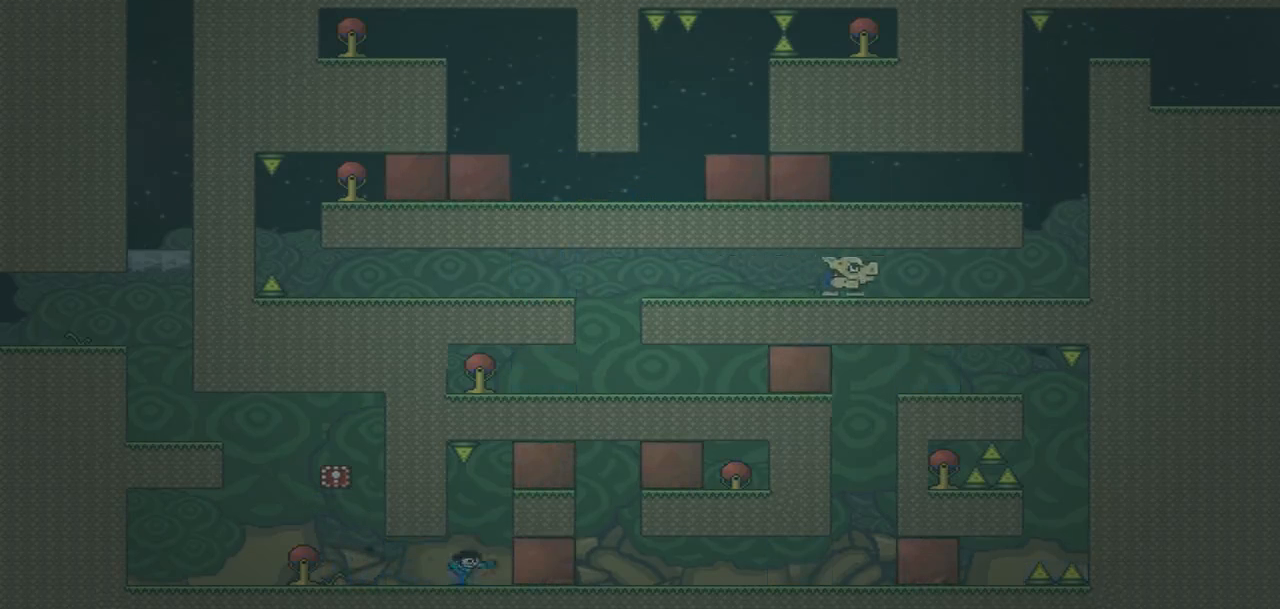
{"buttons": ["DPAD_RIGHT"], "events": [[33, "DPAD_LEFT", "down"], [33, "DPAD_RIGHT", "up"], [133, "DPAD_LEFT", "up"], [267, "DPAD_RIGHT", "down"]]}